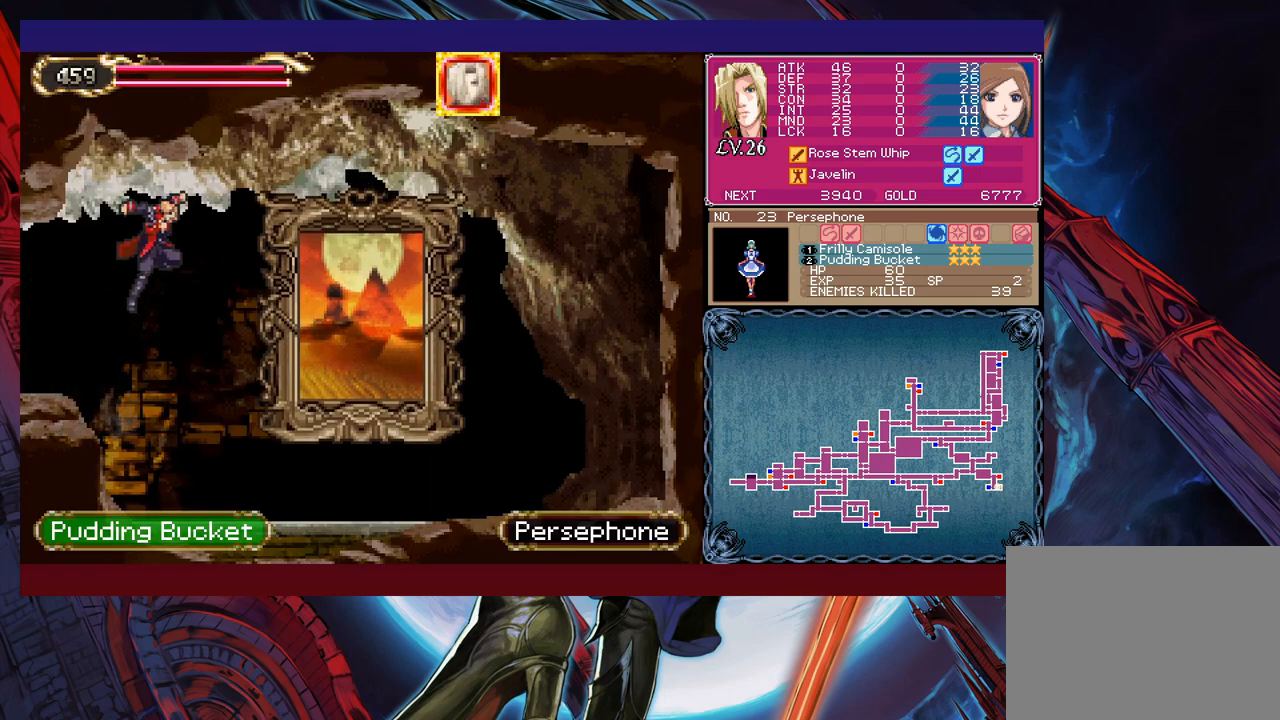
Gameplay with a controller (Xbox layout); each line is a JSON object with the inputs held at the frame after it. "events" lists button and stick changes between this image and that frame as [ms after this image, input, new state], when the widget could be followed in between. Not read: L2 R2 right_stick.
{"buttons": [], "left_stick": "center", "events": [[17, "B", "down"], [117, "B", "up"], [167, "B", "down"], [250, "B", "up"], [267, "left_stick", "center"], [367, "left_stick", "up"], [467, "left_stick", "center"]]}
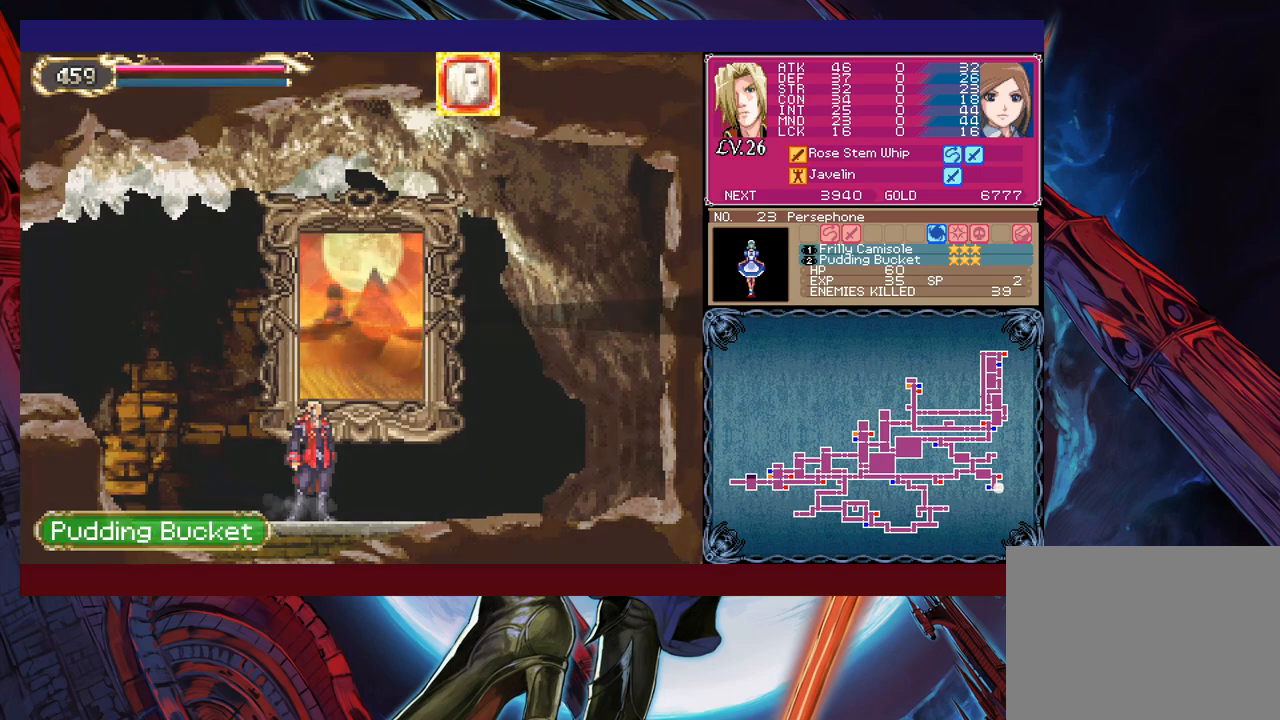
{"buttons": [], "left_stick": "center", "events": []}
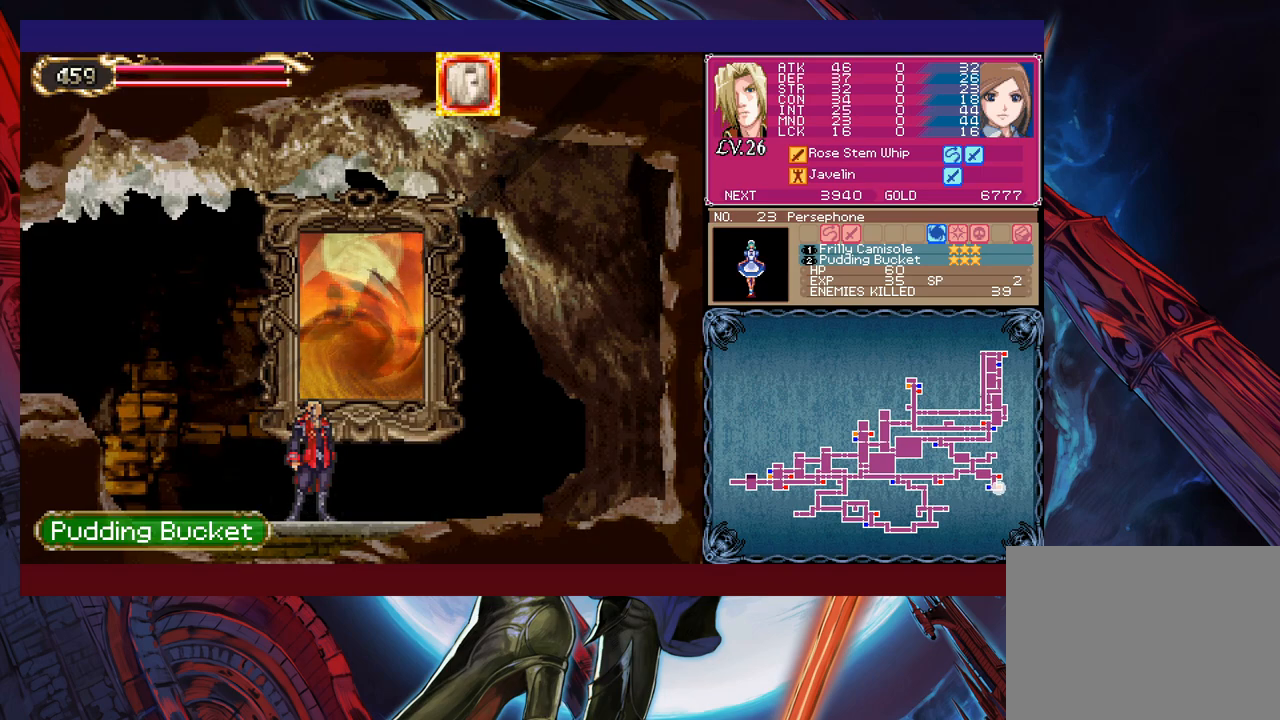
{"buttons": [], "left_stick": "center", "events": []}
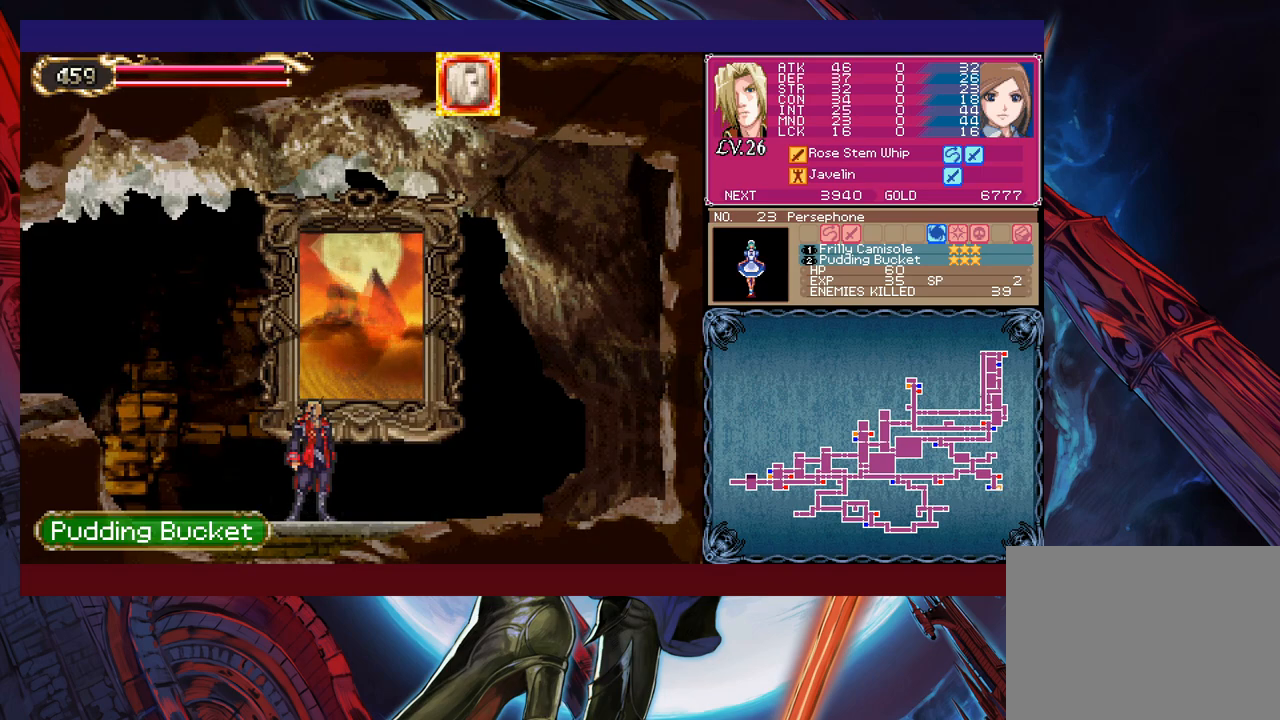
{"buttons": [], "left_stick": "center", "events": []}
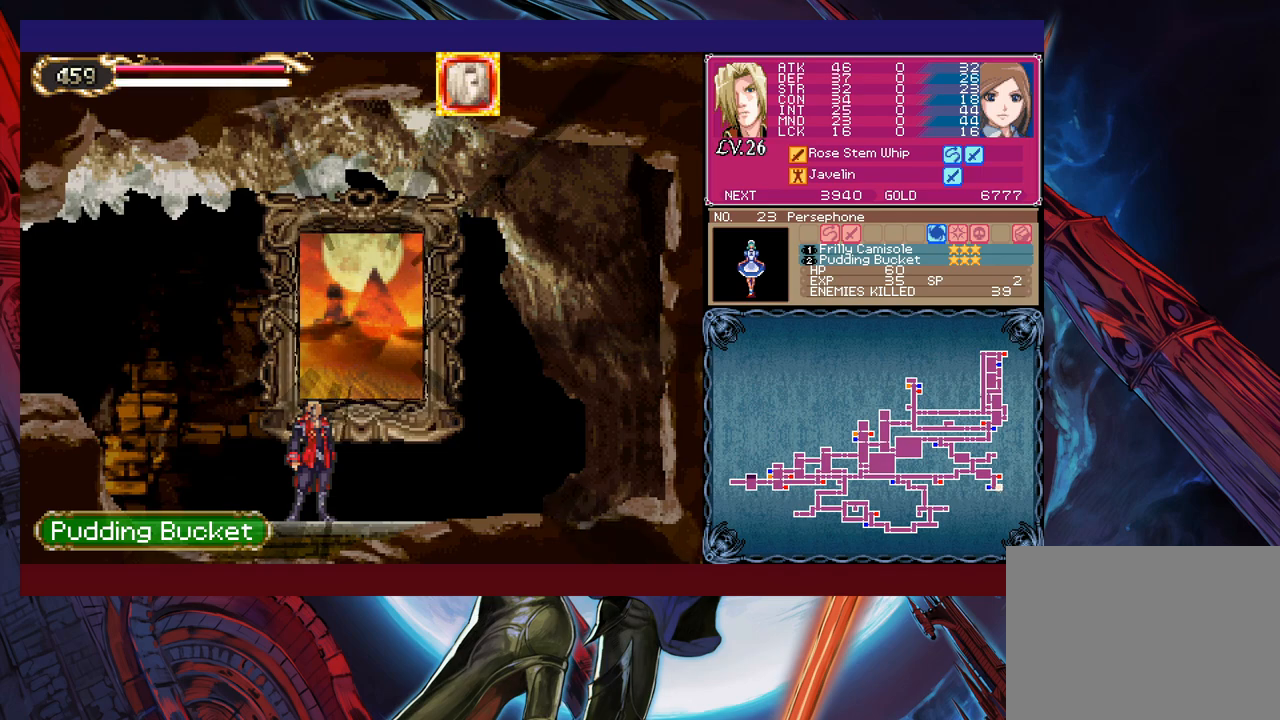
{"buttons": [], "left_stick": "center", "events": []}
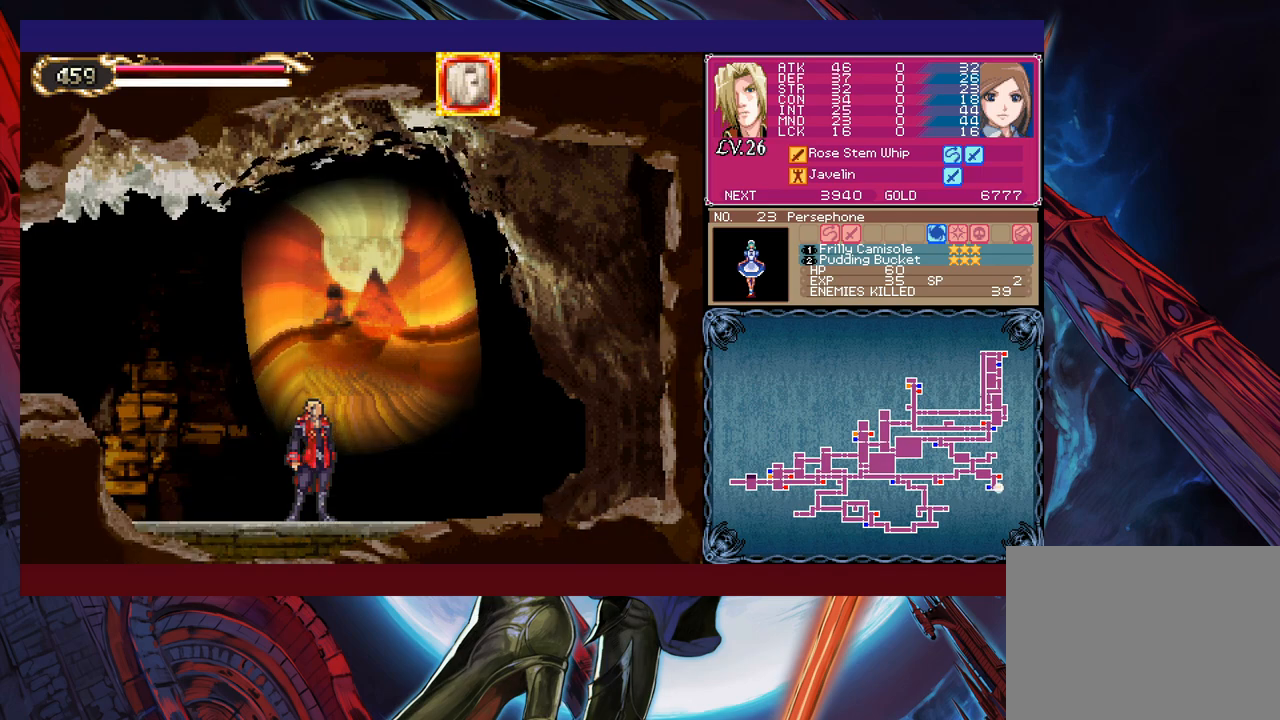
{"buttons": [], "left_stick": "center", "events": []}
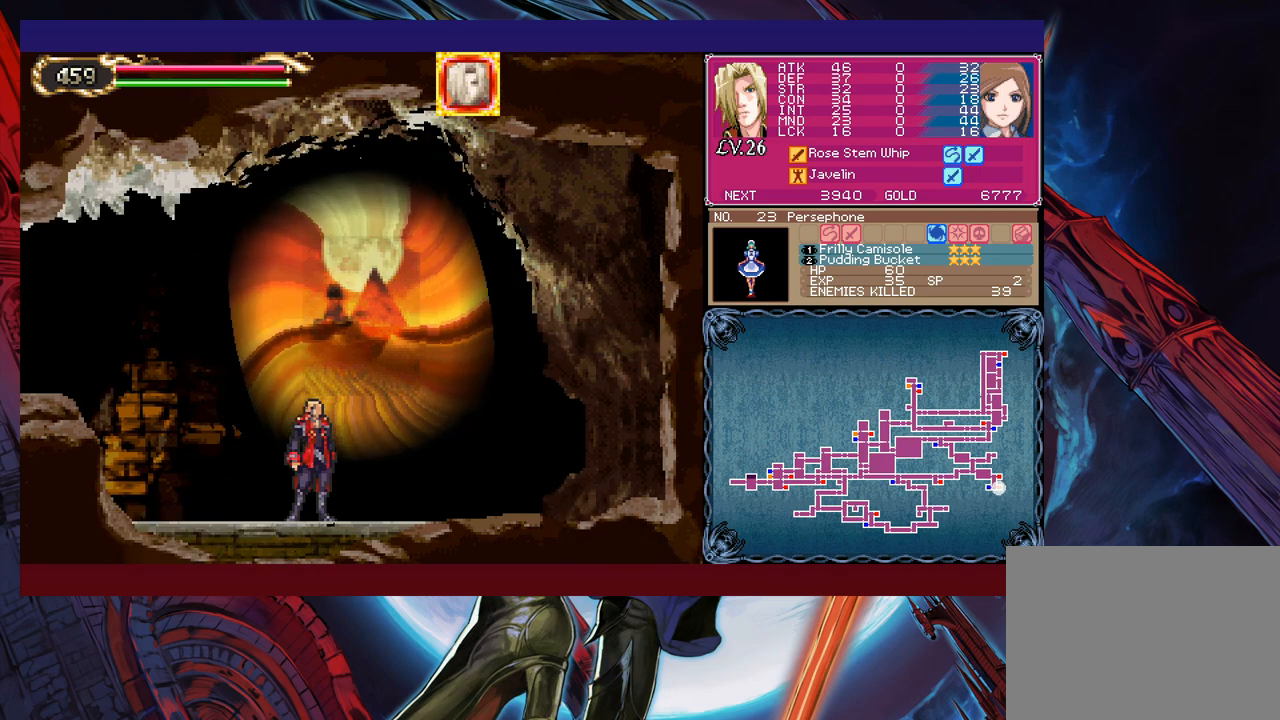
{"buttons": [], "left_stick": "center", "events": []}
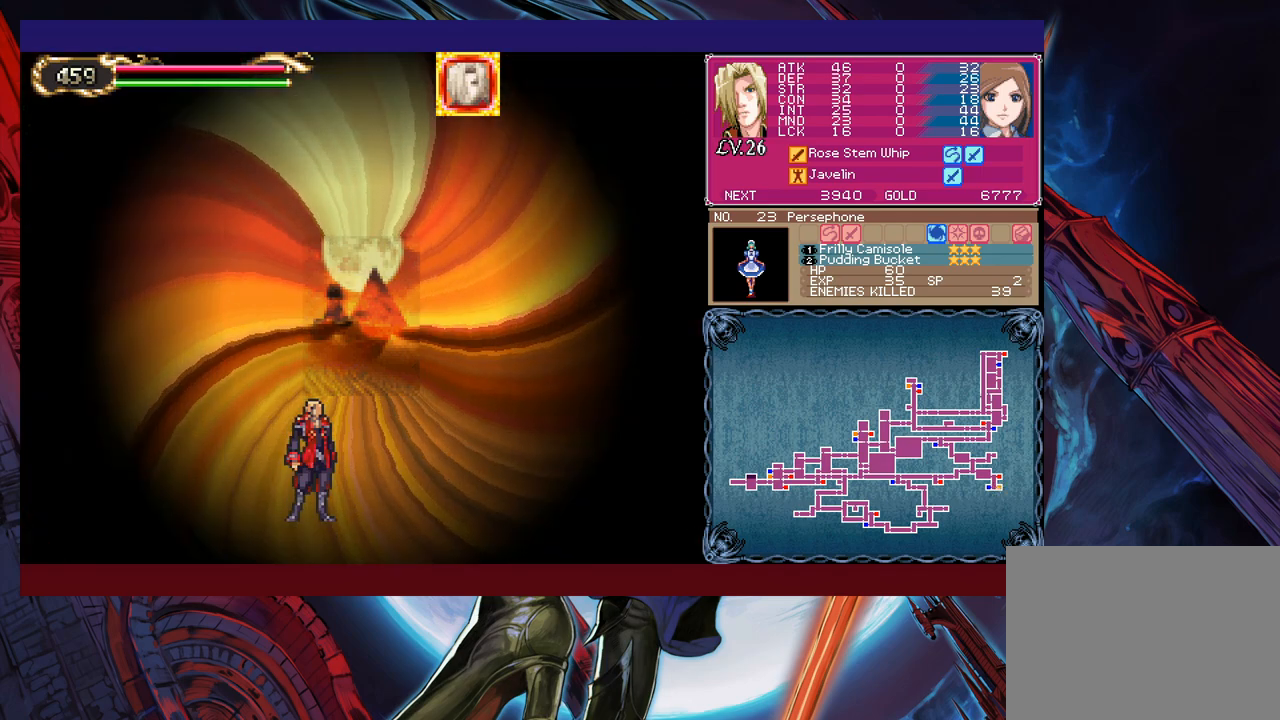
{"buttons": [], "left_stick": "right", "events": [[217, "left_stick", "right"]]}
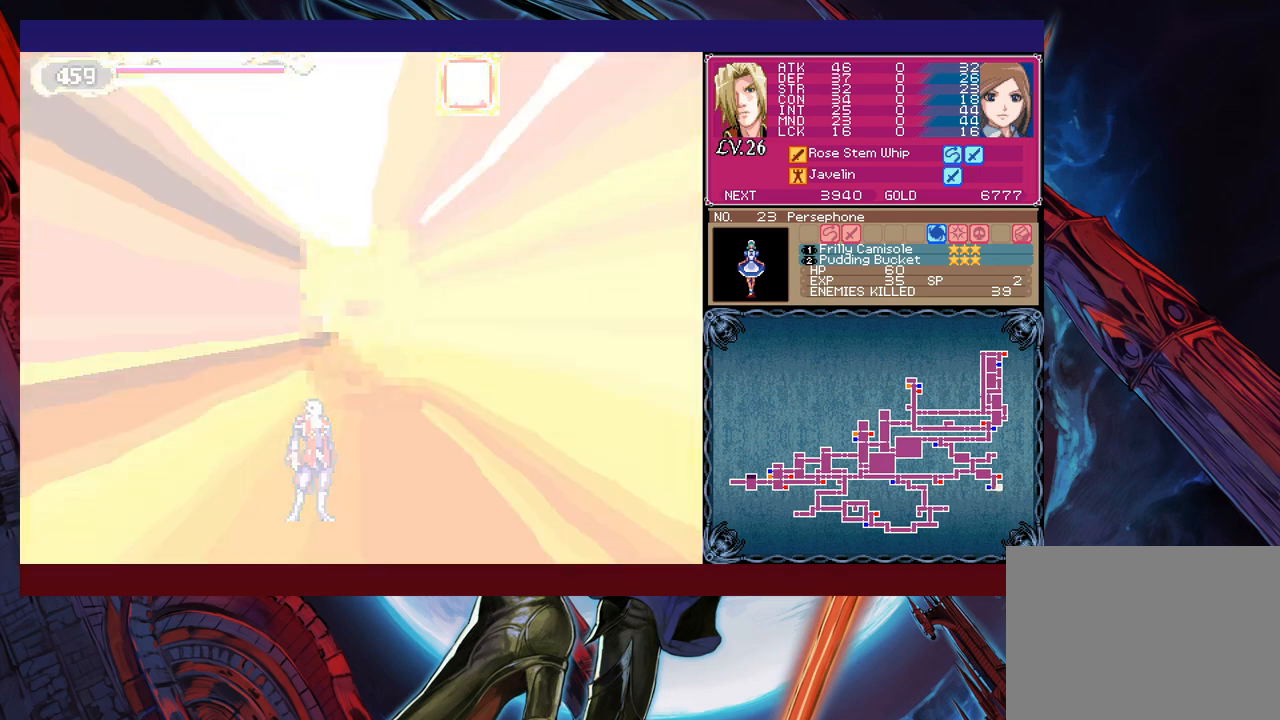
{"buttons": [], "left_stick": "right", "events": []}
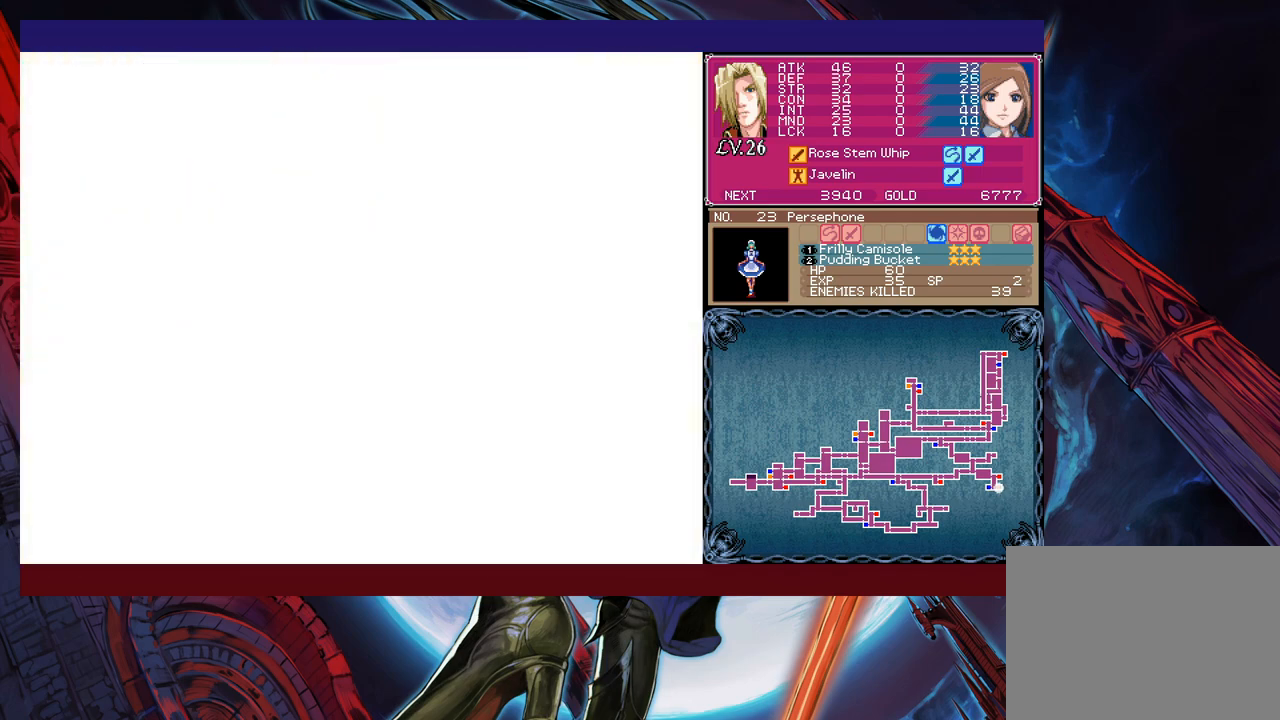
{"buttons": ["B"], "left_stick": "down-right", "events": [[300, "Y", "down"], [317, "left_stick", "left"], [350, "B", "down"], [367, "Y", "up"], [417, "B", "up"], [417, "left_stick", "down-right"], [467, "B", "down"]]}
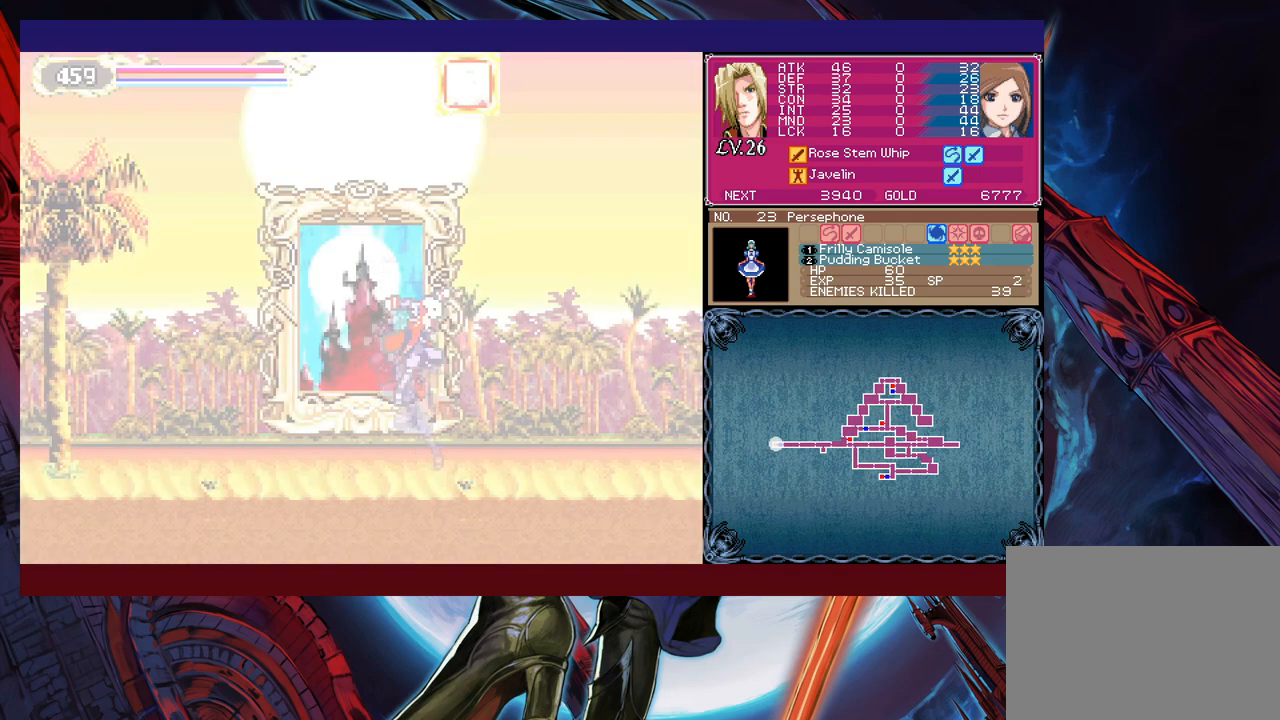
{"buttons": [], "left_stick": "down-right", "events": [[50, "B", "up"], [67, "B", "down"], [150, "B", "up"], [250, "Y", "down"], [250, "left_stick", "left"], [267, "B", "down"], [267, "Y", "up"], [350, "left_stick", "down-right"], [367, "B", "up"], [417, "B", "down"], [467, "B", "up"]]}
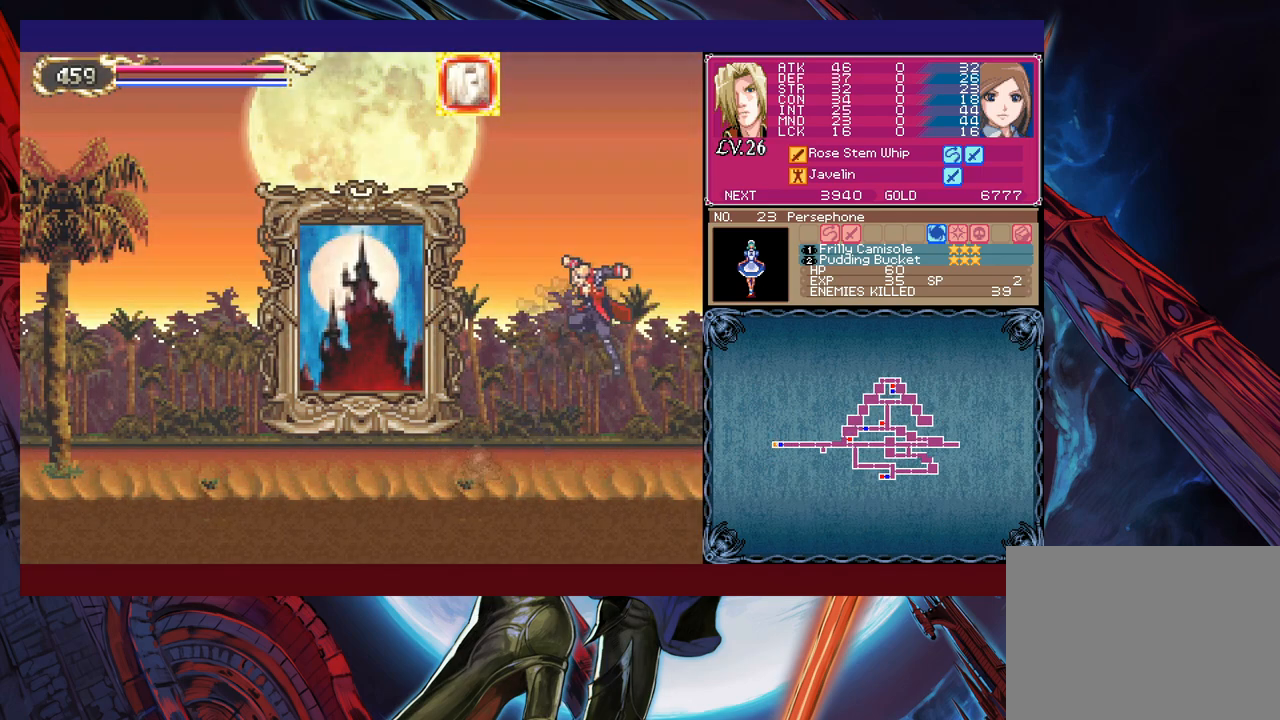
{"buttons": [], "left_stick": "right", "events": [[17, "B", "down"], [100, "B", "up"], [150, "left_stick", "left"], [167, "Y", "down"], [217, "B", "down"], [217, "Y", "up"], [250, "left_stick", "right"], [300, "B", "up"]]}
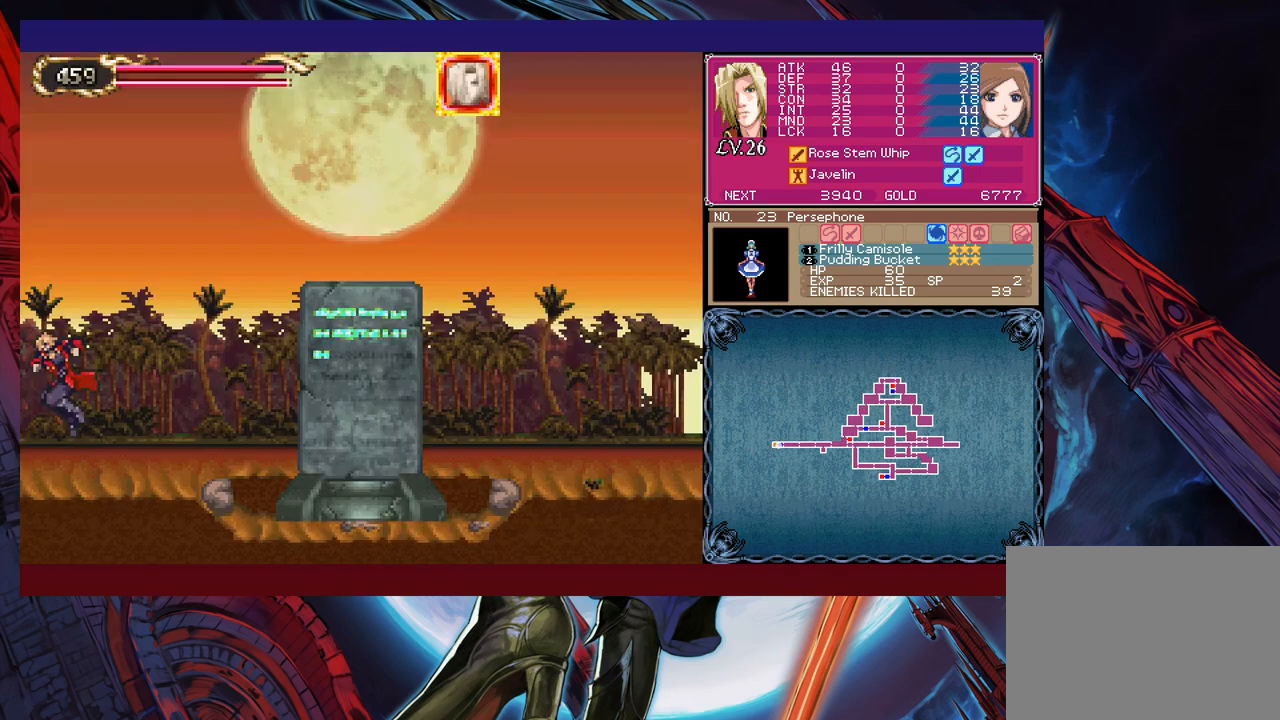
{"buttons": ["B"], "left_stick": "down-right", "events": [[217, "Y", "down"], [217, "left_stick", "left"], [250, "B", "down"], [250, "Y", "up"], [317, "B", "up"], [317, "left_stick", "down-right"], [367, "B", "down"], [450, "B", "up"], [500, "B", "down"]]}
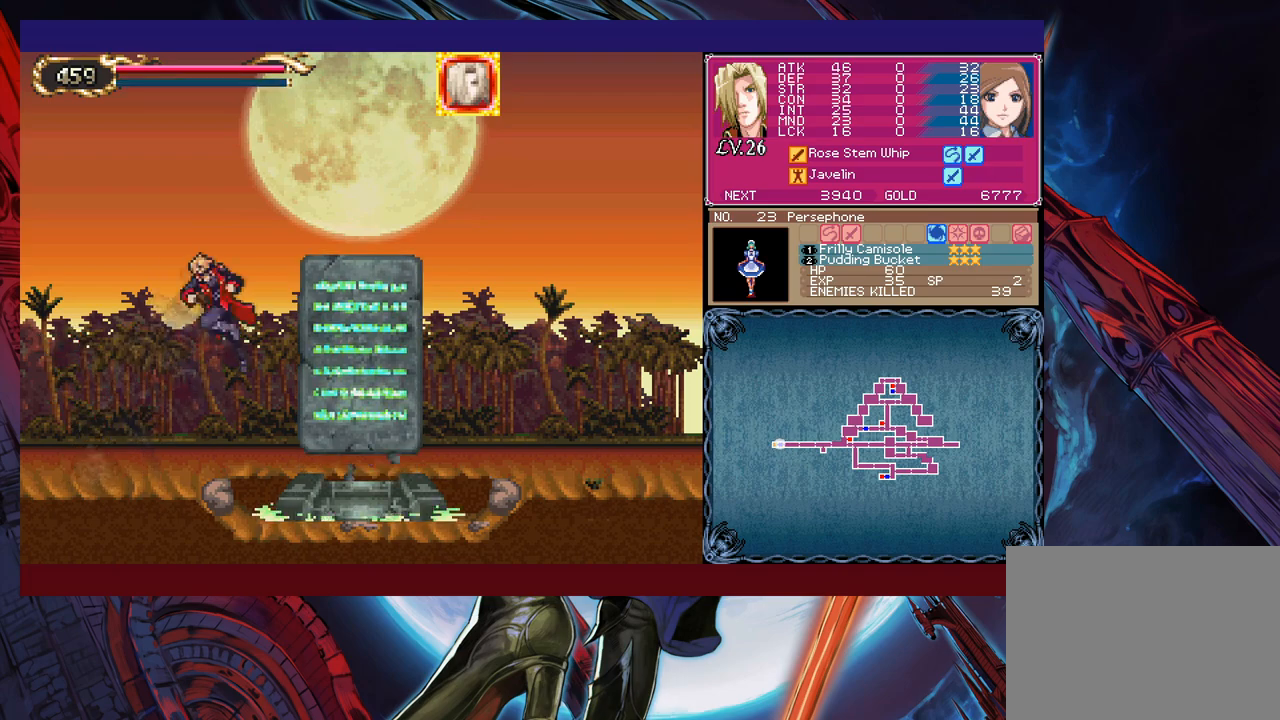
{"buttons": [], "left_stick": "center", "events": [[100, "B", "up"], [167, "left_stick", "center"]]}
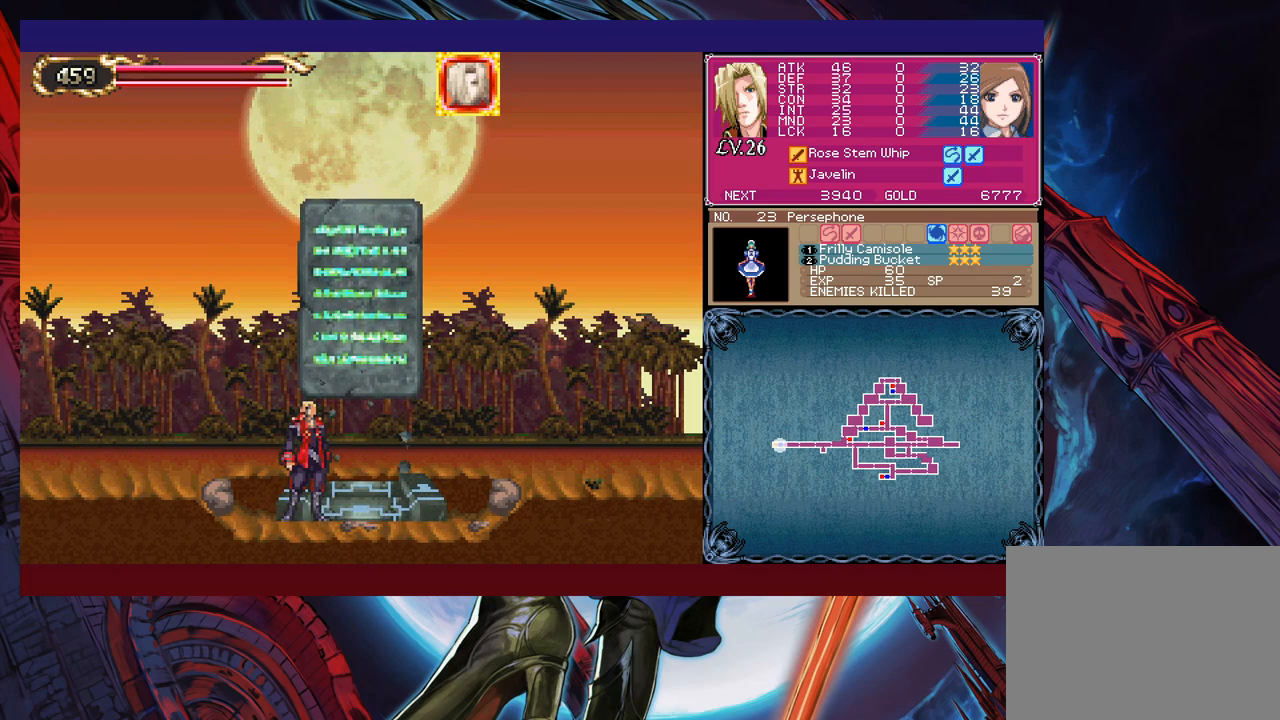
{"buttons": [], "left_stick": "center", "events": [[50, "left_stick", "right"], [167, "left_stick", "up"], [267, "left_stick", "center"]]}
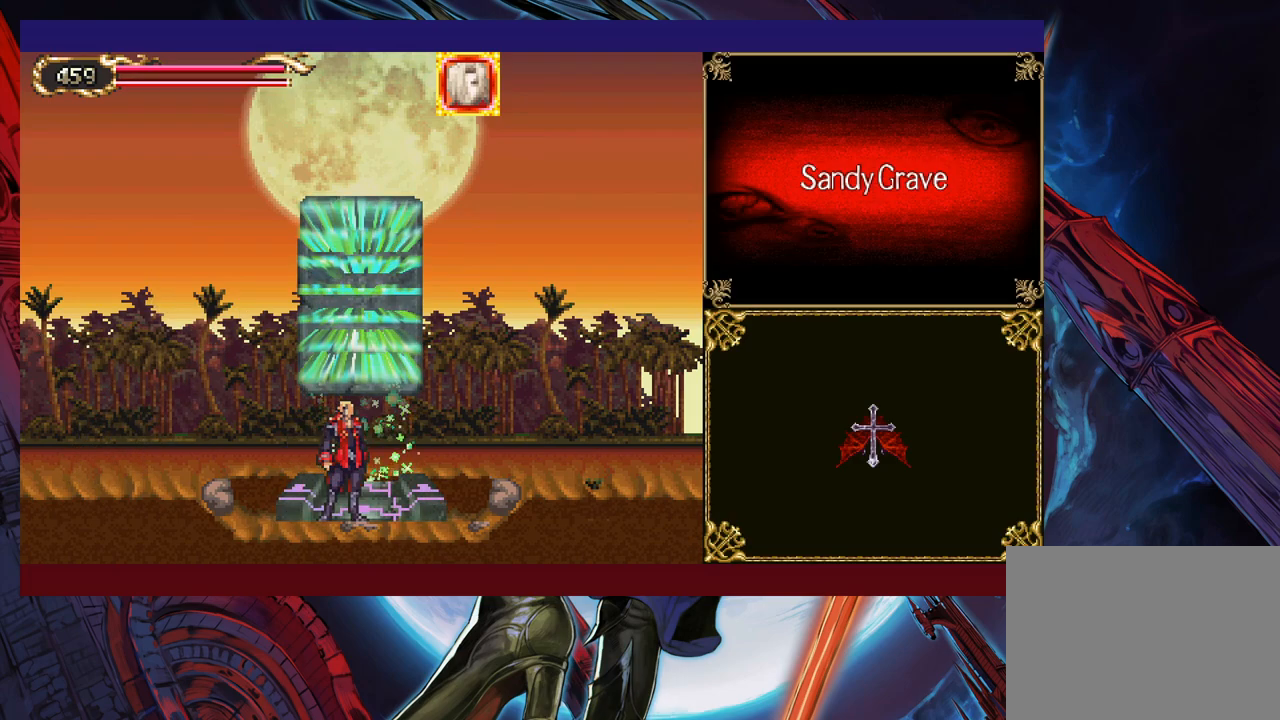
{"buttons": [], "left_stick": "right", "events": [[417, "left_stick", "right"]]}
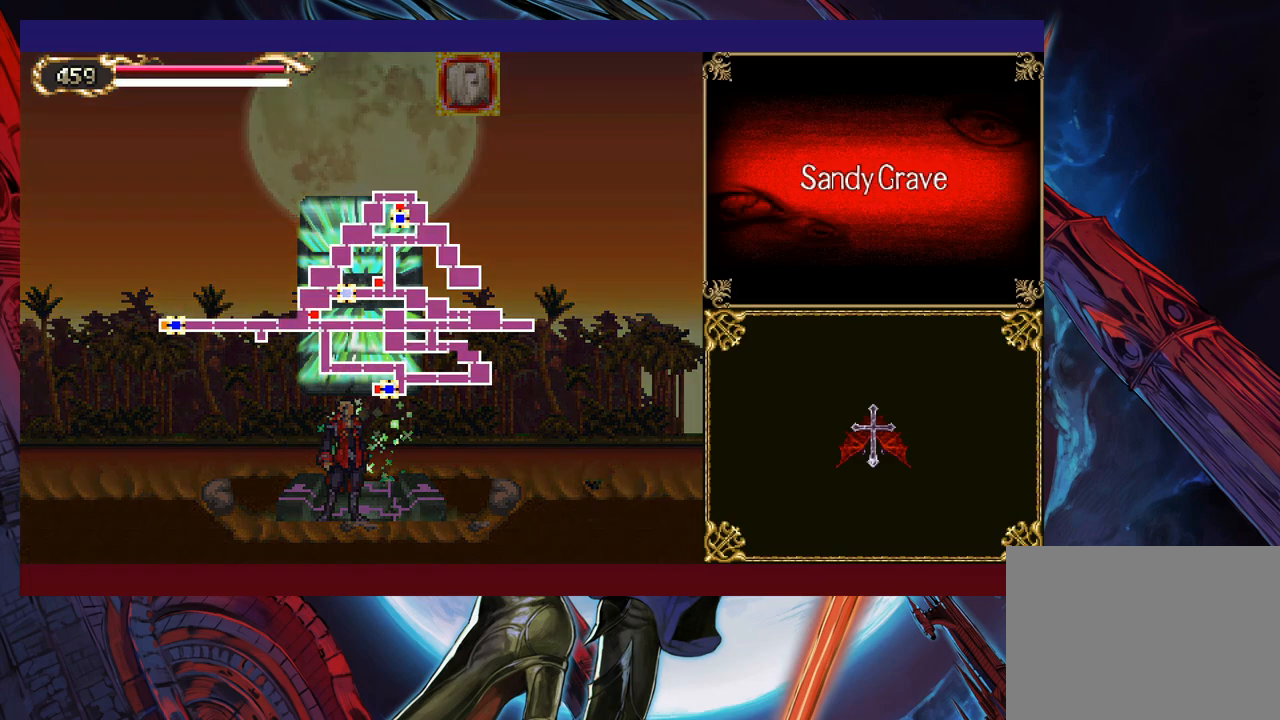
{"buttons": [], "left_stick": "center", "events": [[17, "left_stick", "center"], [67, "left_stick", "right"], [167, "left_stick", "center"]]}
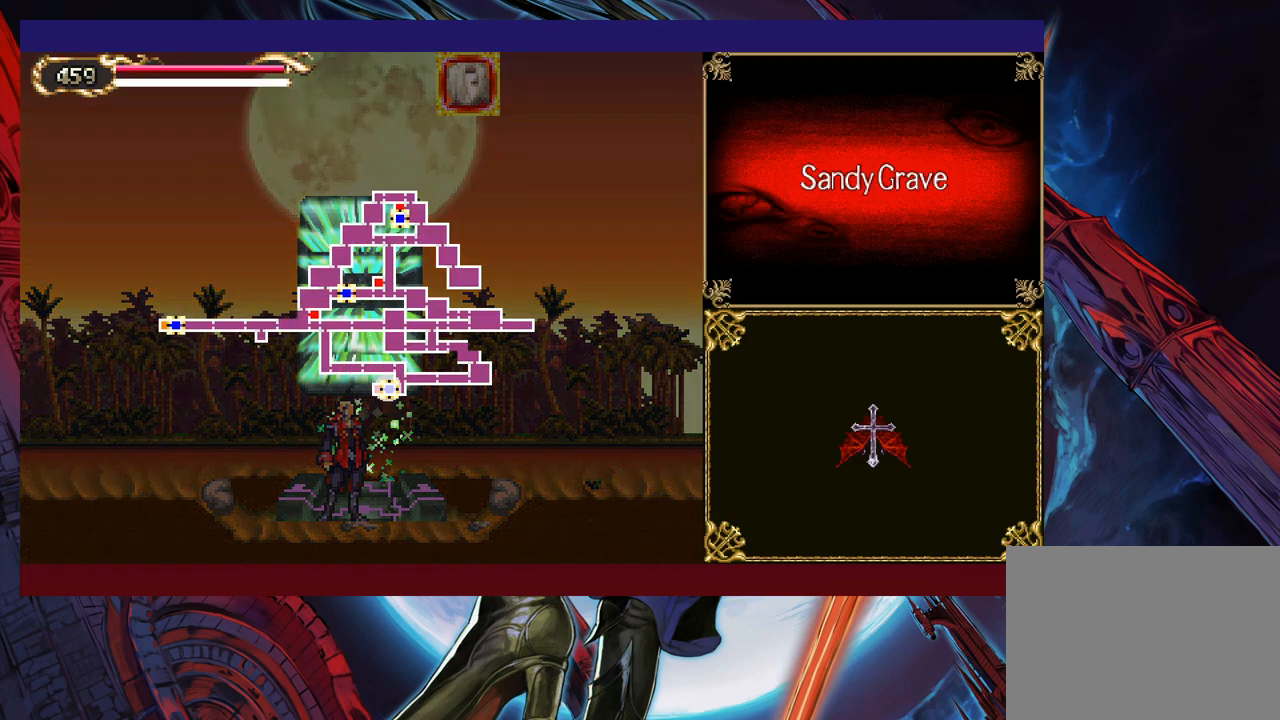
{"buttons": [], "left_stick": "center", "events": []}
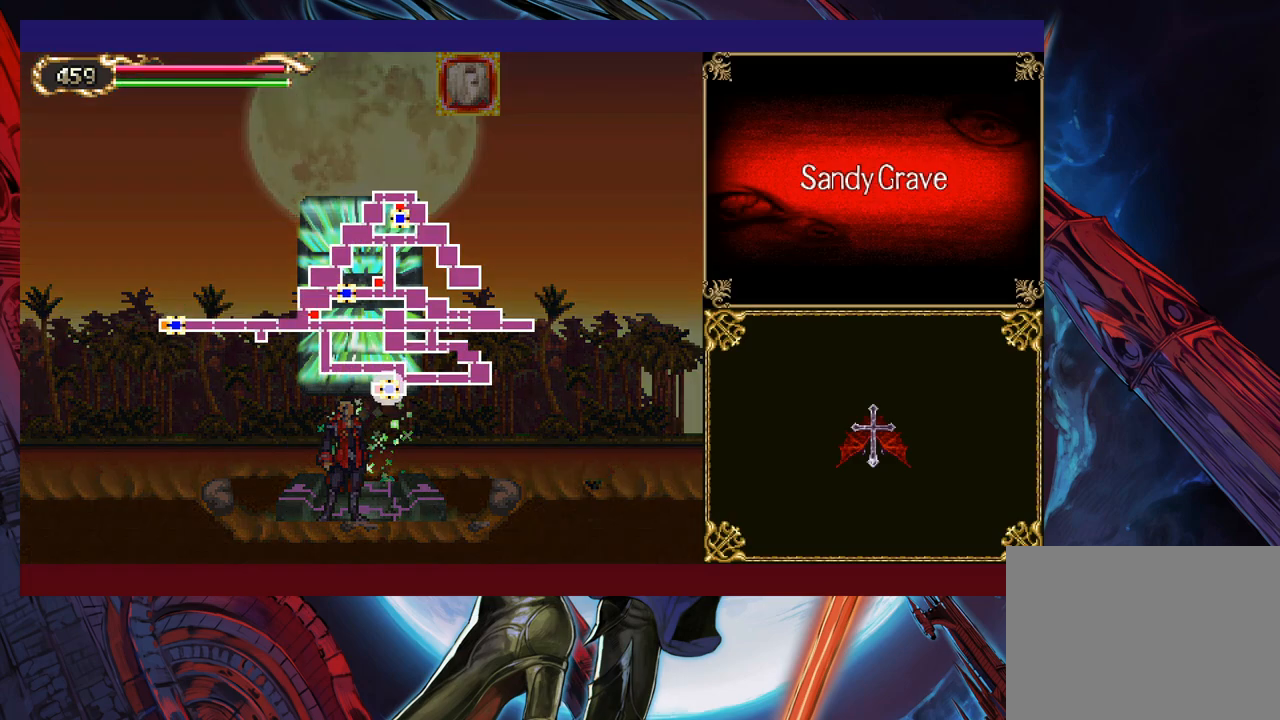
{"buttons": [], "left_stick": "center", "events": []}
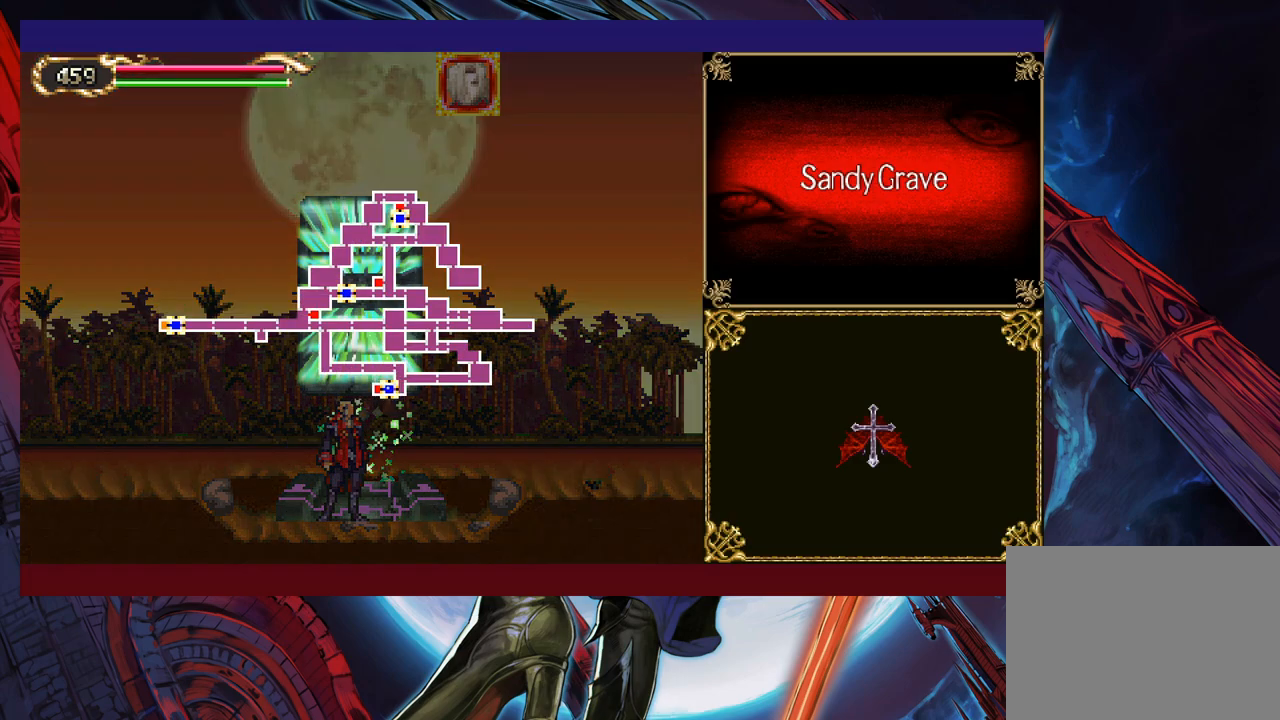
{"buttons": [], "left_stick": "center", "events": []}
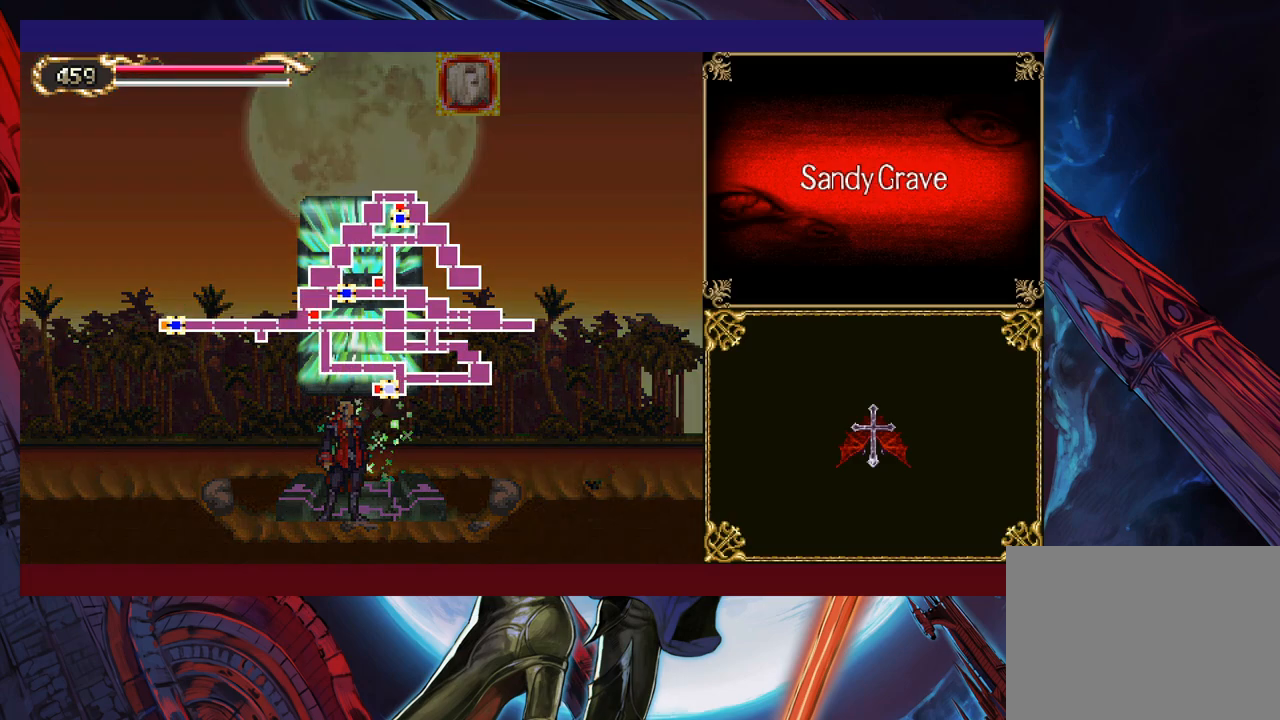
{"buttons": [], "left_stick": "center", "events": []}
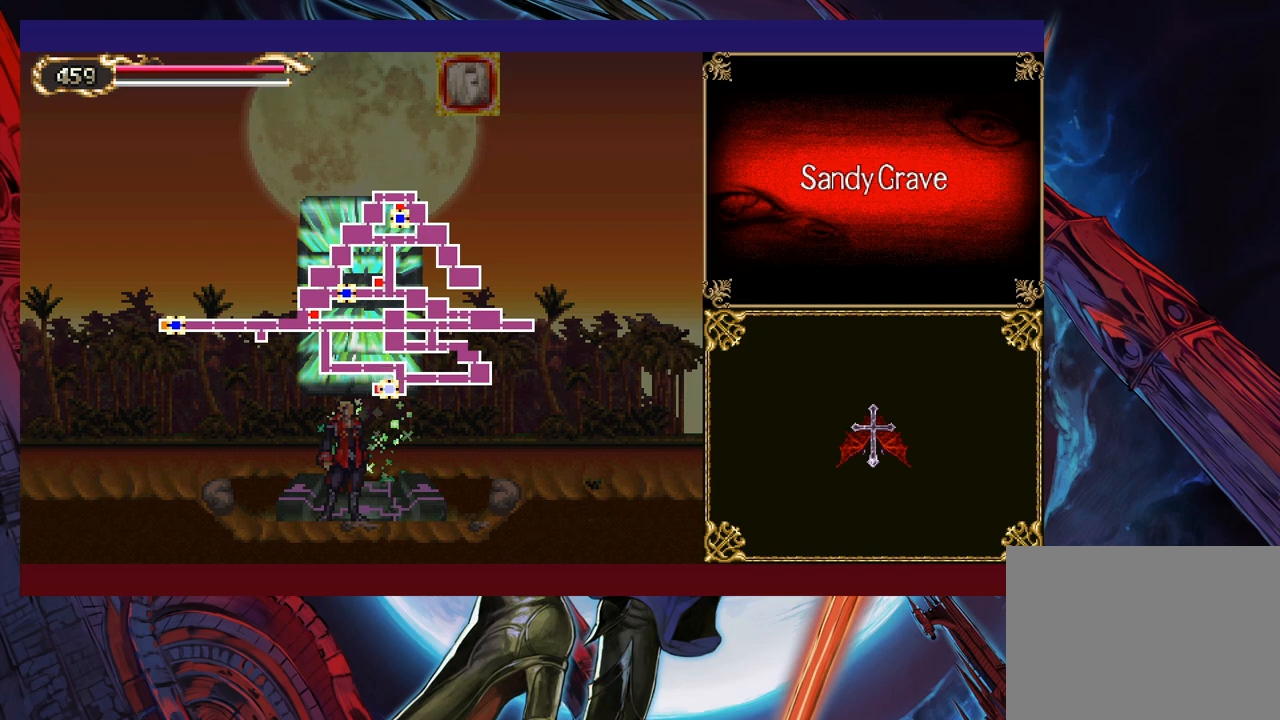
{"buttons": [], "left_stick": "center", "events": []}
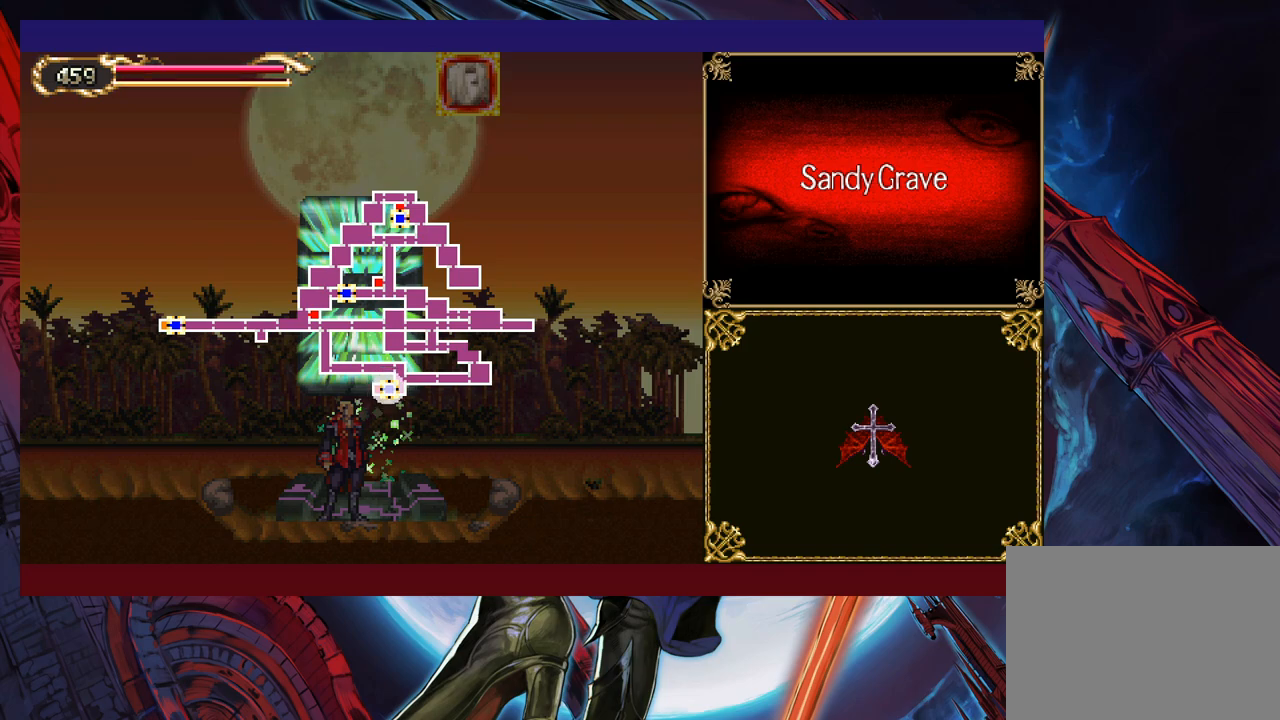
{"buttons": [], "left_stick": "center", "events": [[100, "A", "down"], [200, "A", "up"]]}
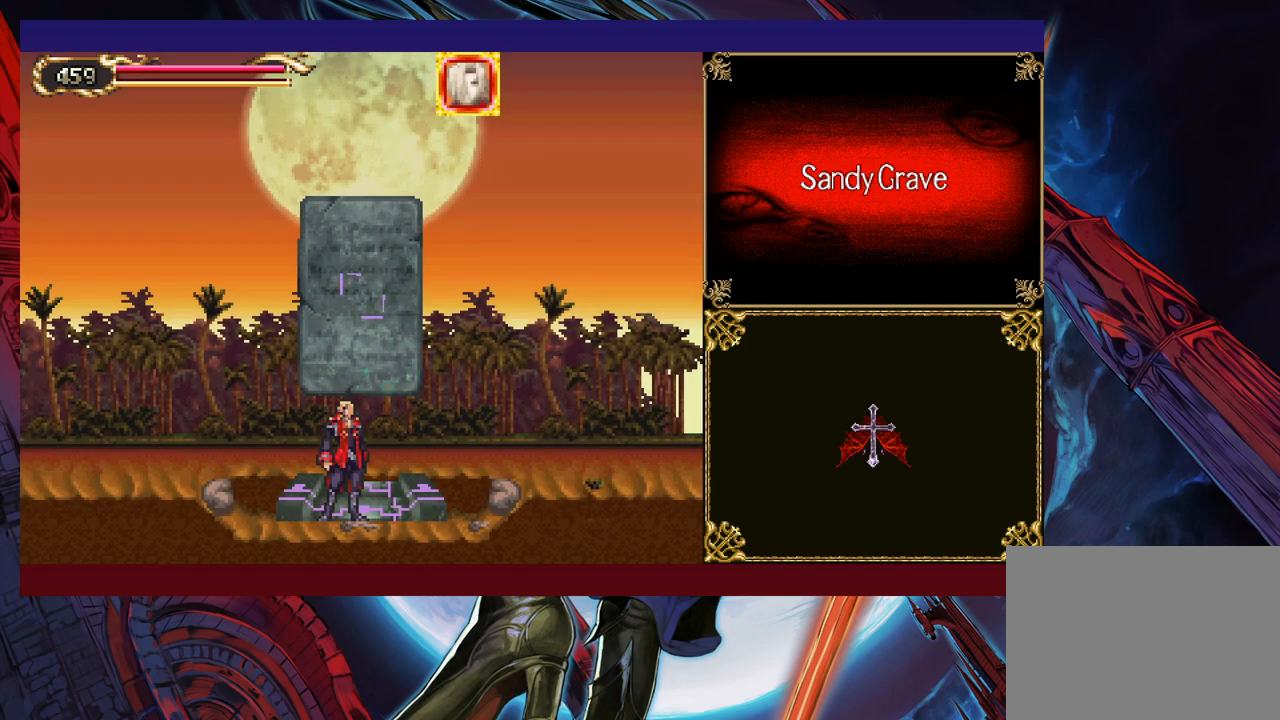
{"buttons": [], "left_stick": "center", "events": []}
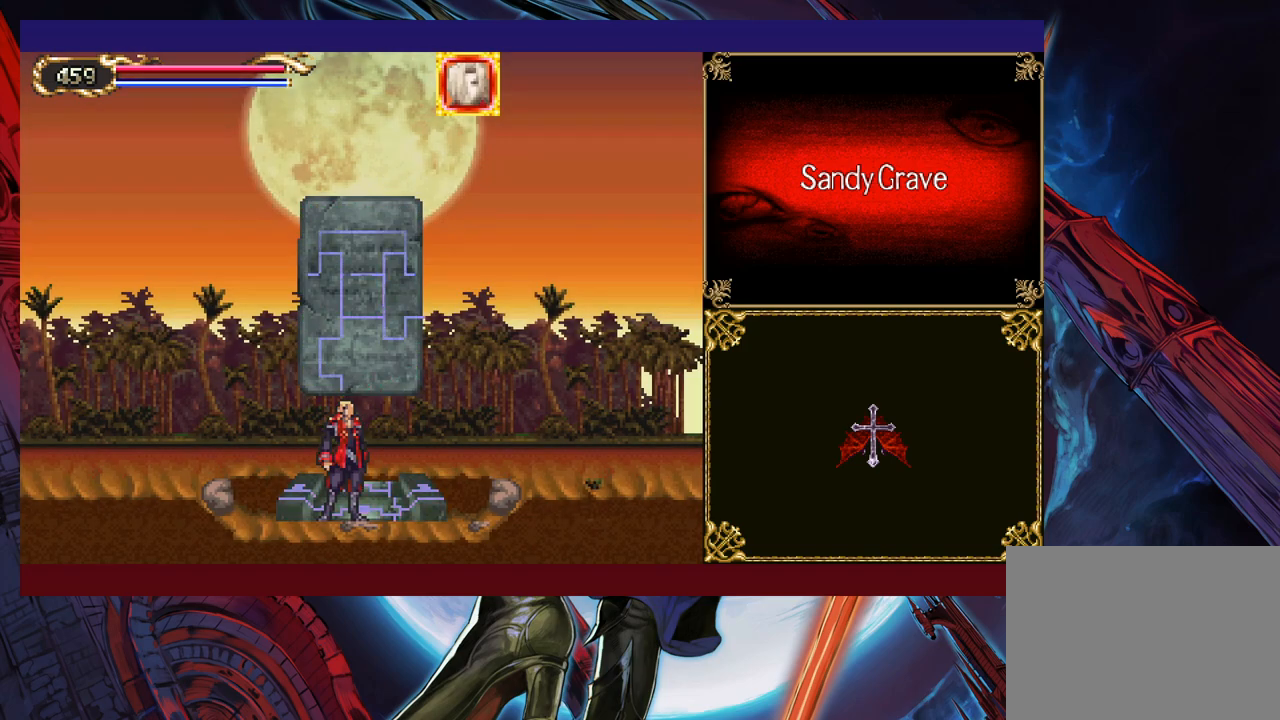
{"buttons": [], "left_stick": "center", "events": []}
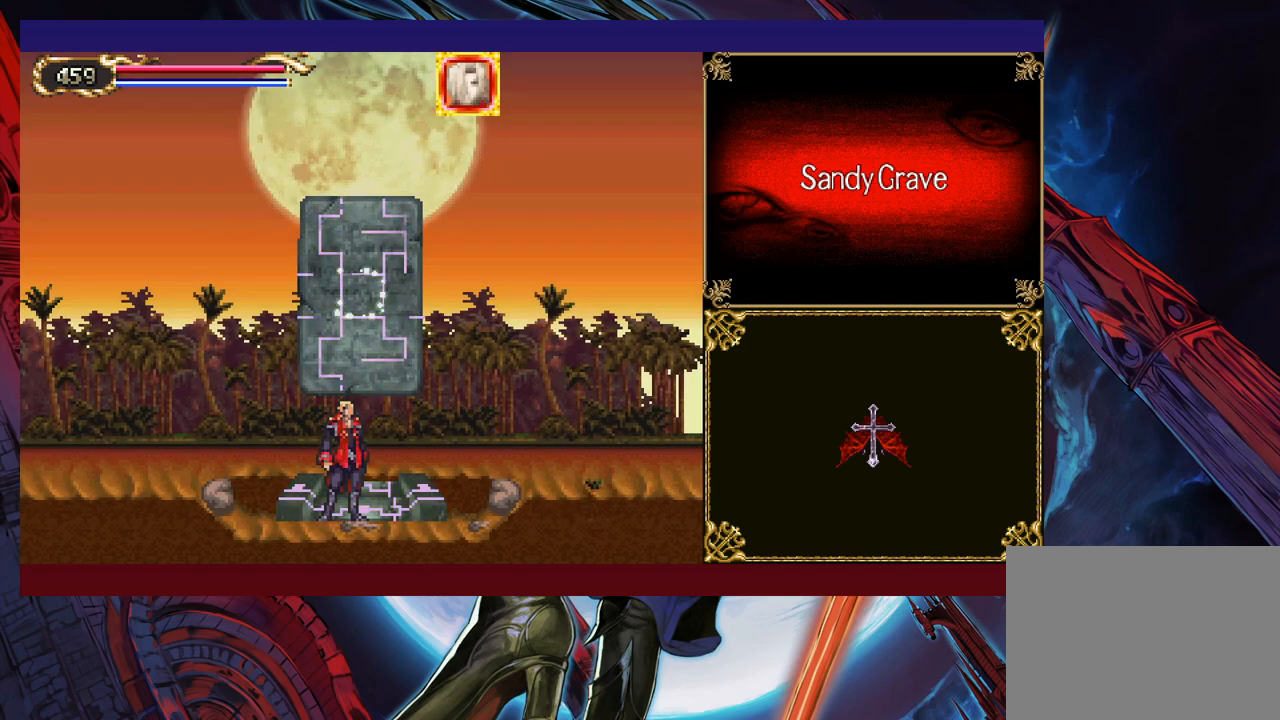
{"buttons": [], "left_stick": "center", "events": []}
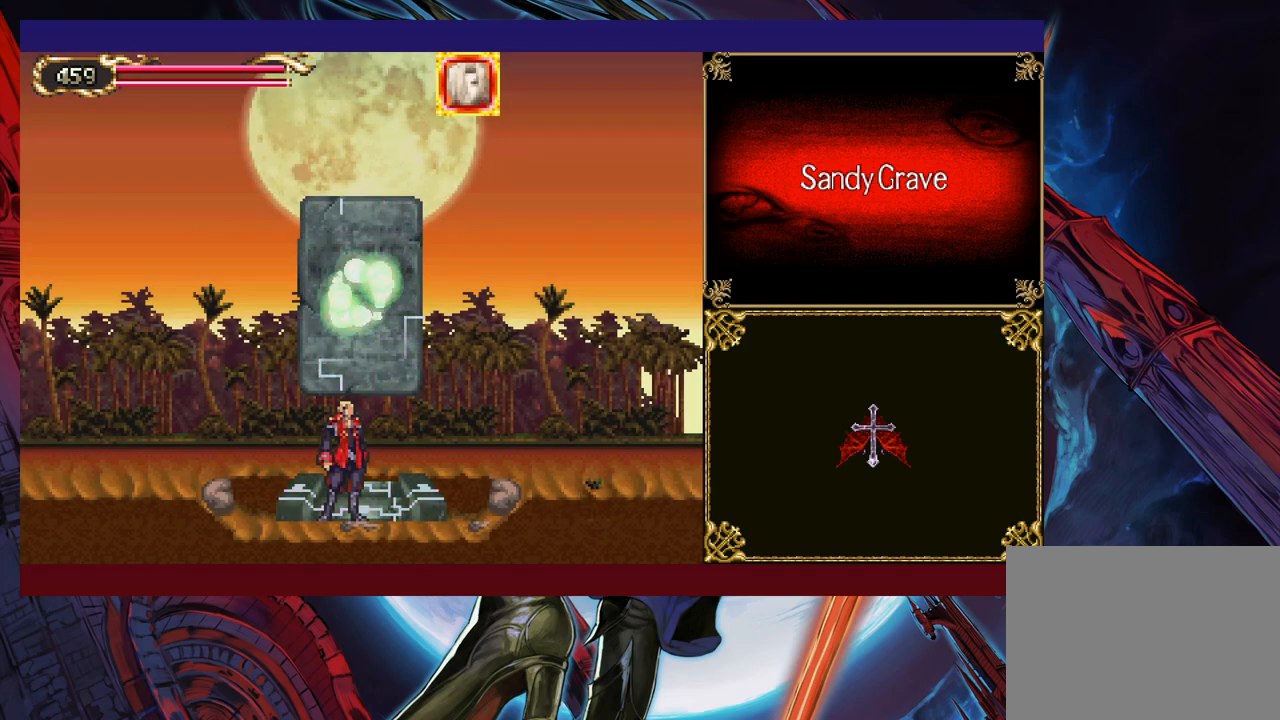
{"buttons": [], "left_stick": "center", "events": []}
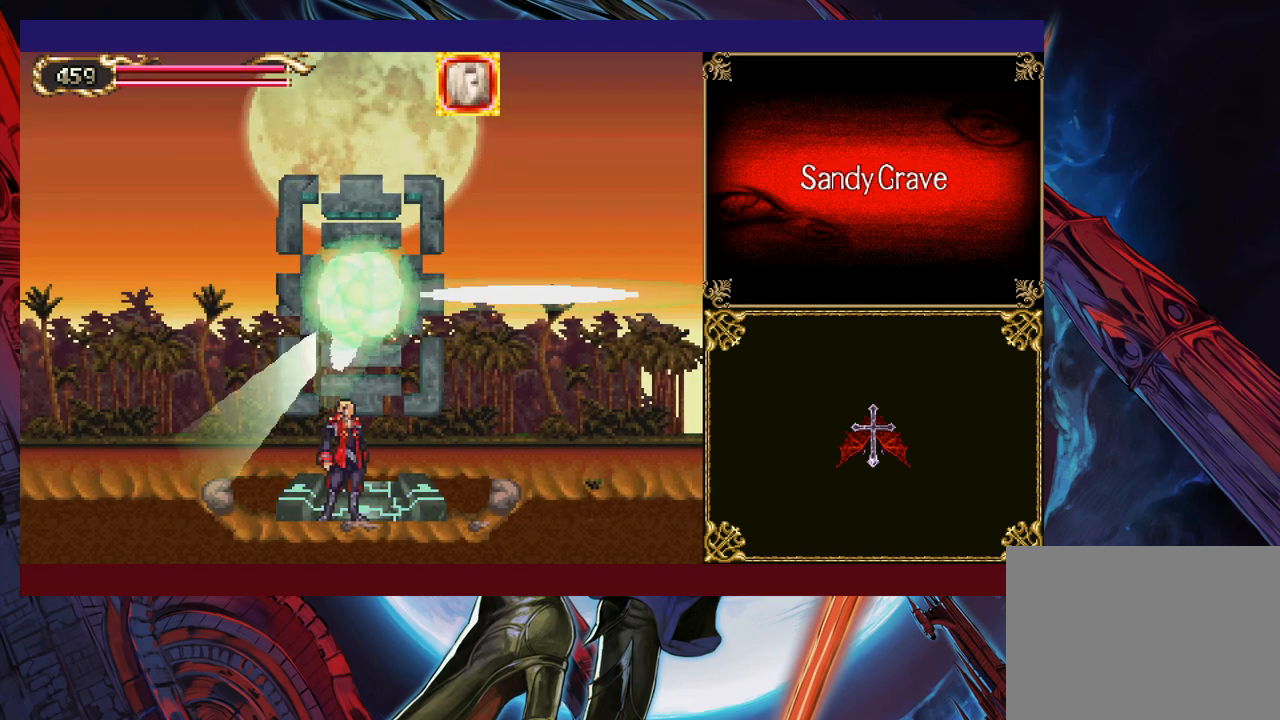
{"buttons": [], "left_stick": "center", "events": []}
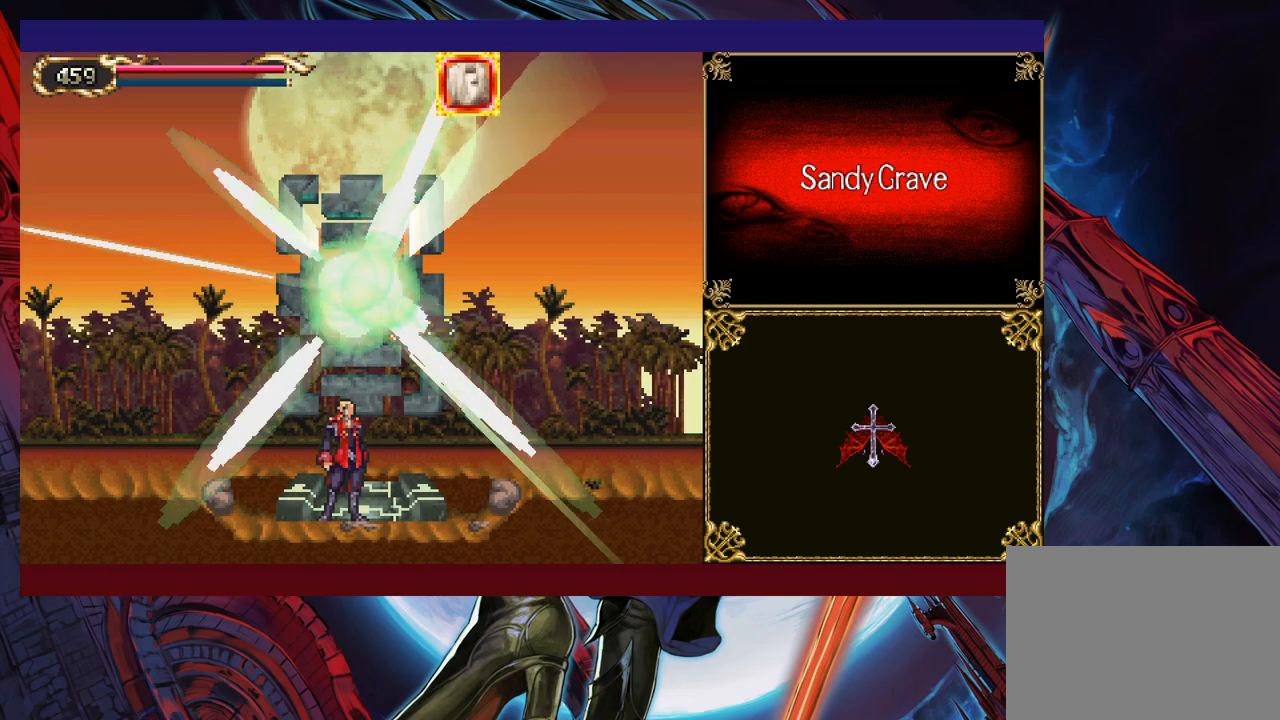
{"buttons": [], "left_stick": "right", "events": [[467, "left_stick", "right"]]}
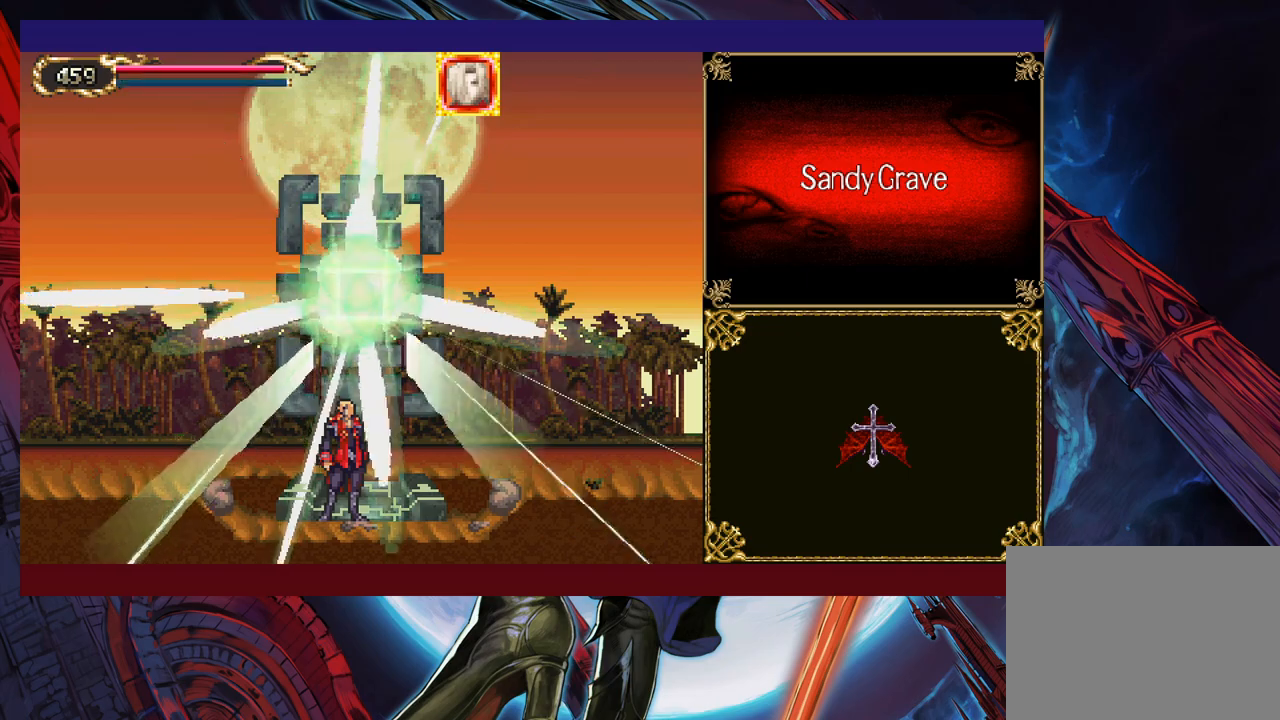
{"buttons": [], "left_stick": "right", "events": []}